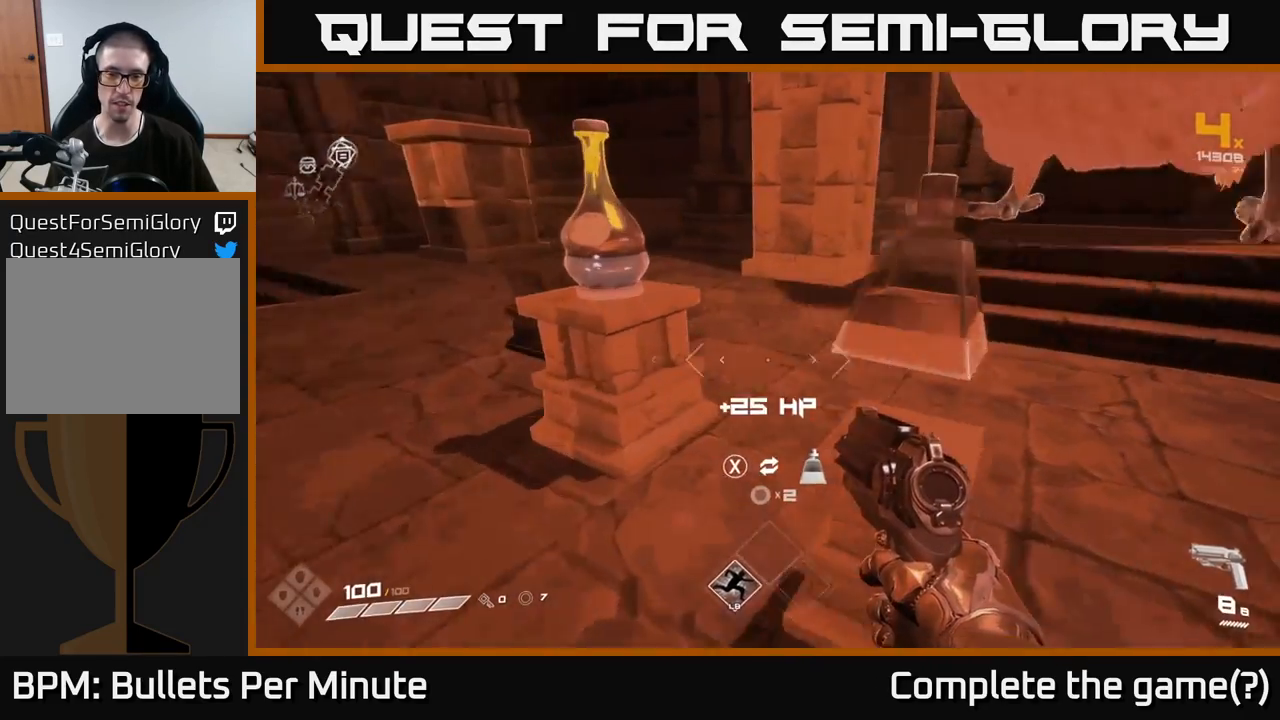
Gameplay with a controller (Xbox layout); each line is a JSON object with the inputs held at the frame after it. "events" lists button and stick changes between this image and that frame as [ms after this image, input, new state], when the widget could be followed in between.
{"buttons": [], "left_stick": "center", "right_stick": "center", "events": [[100, "right_stick", "center"], [250, "left_stick", "left"], [500, "left_stick", "center"]]}
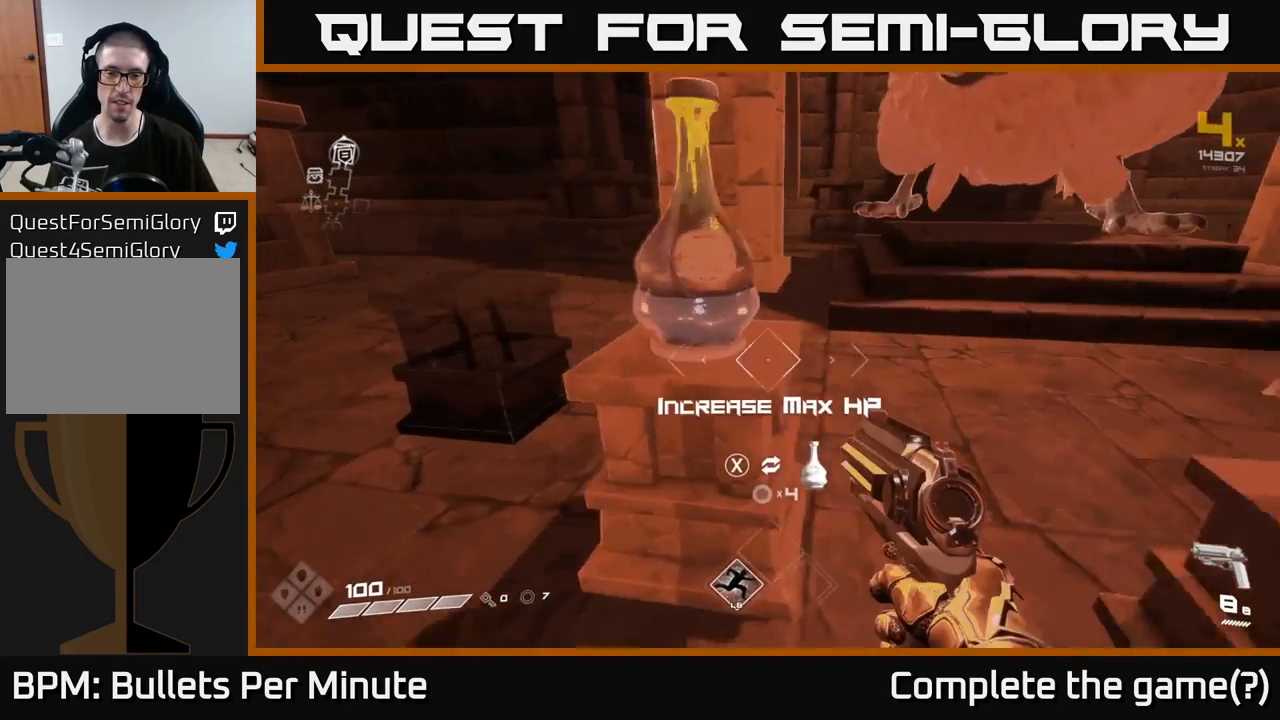
{"buttons": [], "left_stick": "center", "right_stick": "center", "events": []}
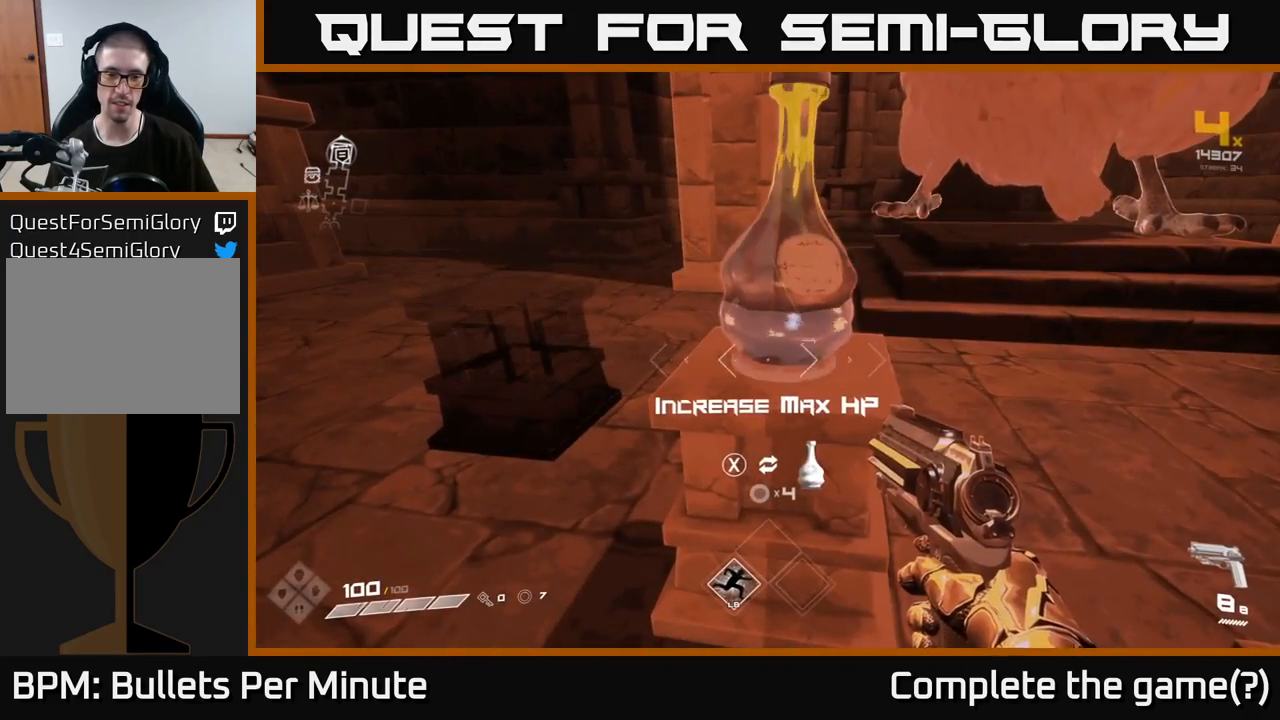
{"buttons": [], "left_stick": "down", "right_stick": "right", "events": [[33, "X", "down"], [83, "X", "up"], [267, "left_stick", "down"], [317, "right_stick", "right"]]}
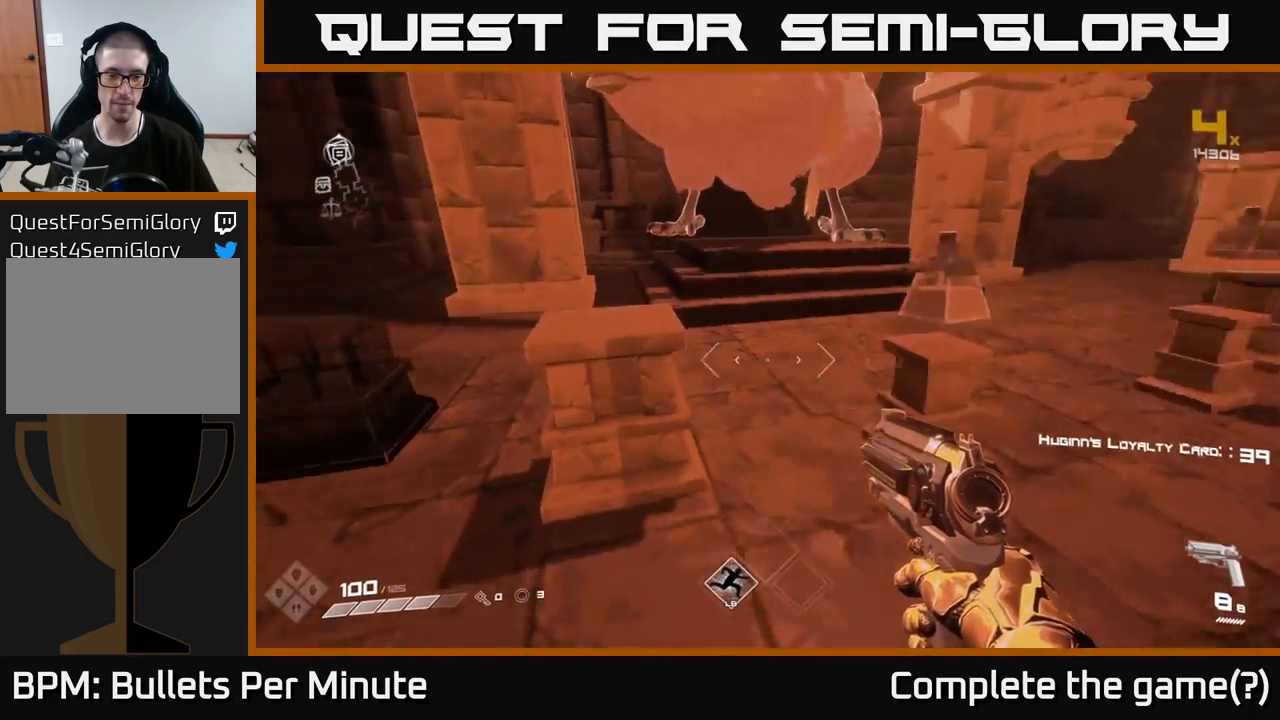
{"buttons": [], "left_stick": "up", "right_stick": "center", "events": [[33, "left_stick", "right"], [150, "right_stick", "center"], [283, "left_stick", "up-right"], [483, "left_stick", "up"]]}
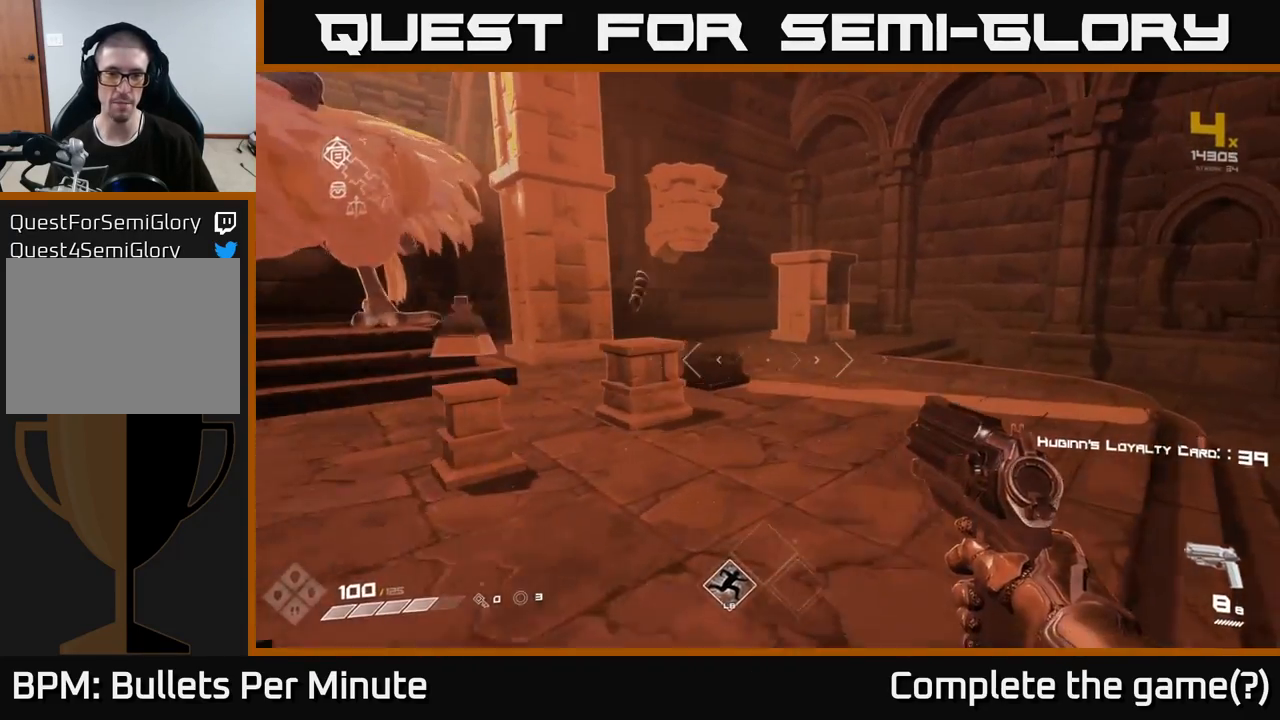
{"buttons": [], "left_stick": "center", "right_stick": "center", "events": [[67, "right_stick", "left"], [317, "right_stick", "center"], [400, "left_stick", "center"]]}
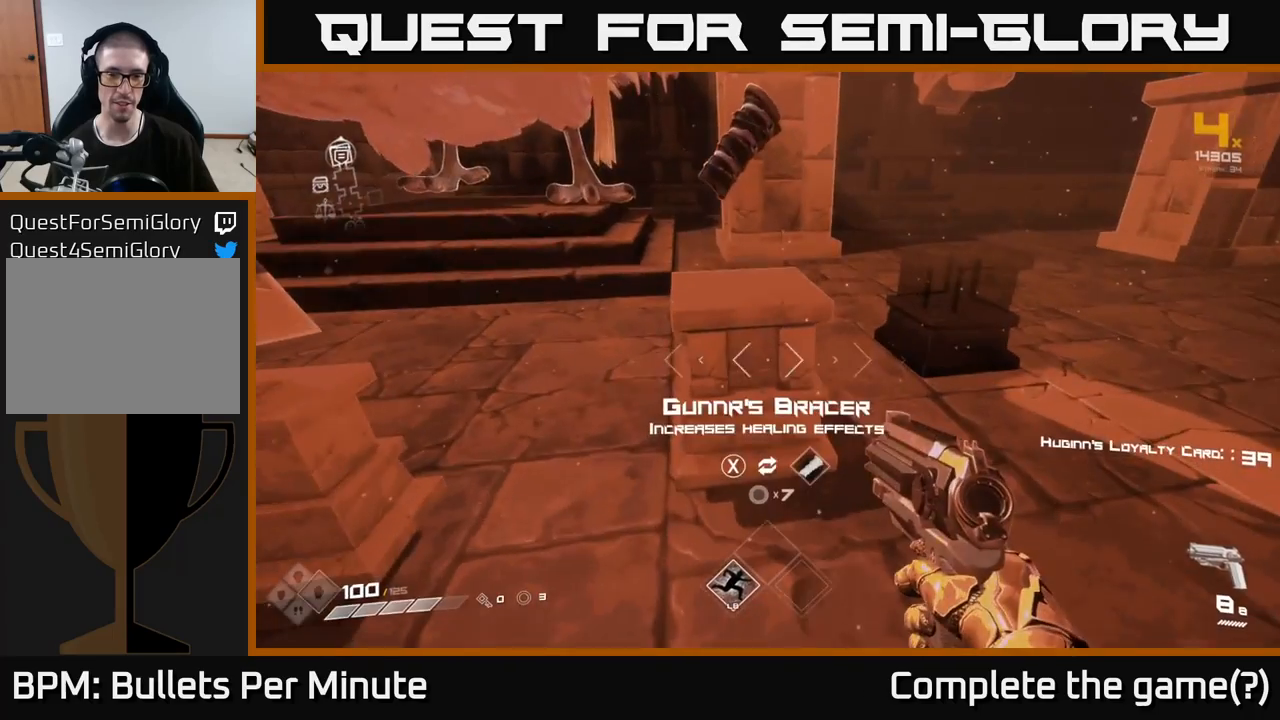
{"buttons": [], "left_stick": "down", "right_stick": "right", "events": [[383, "right_stick", "right"], [400, "left_stick", "down"]]}
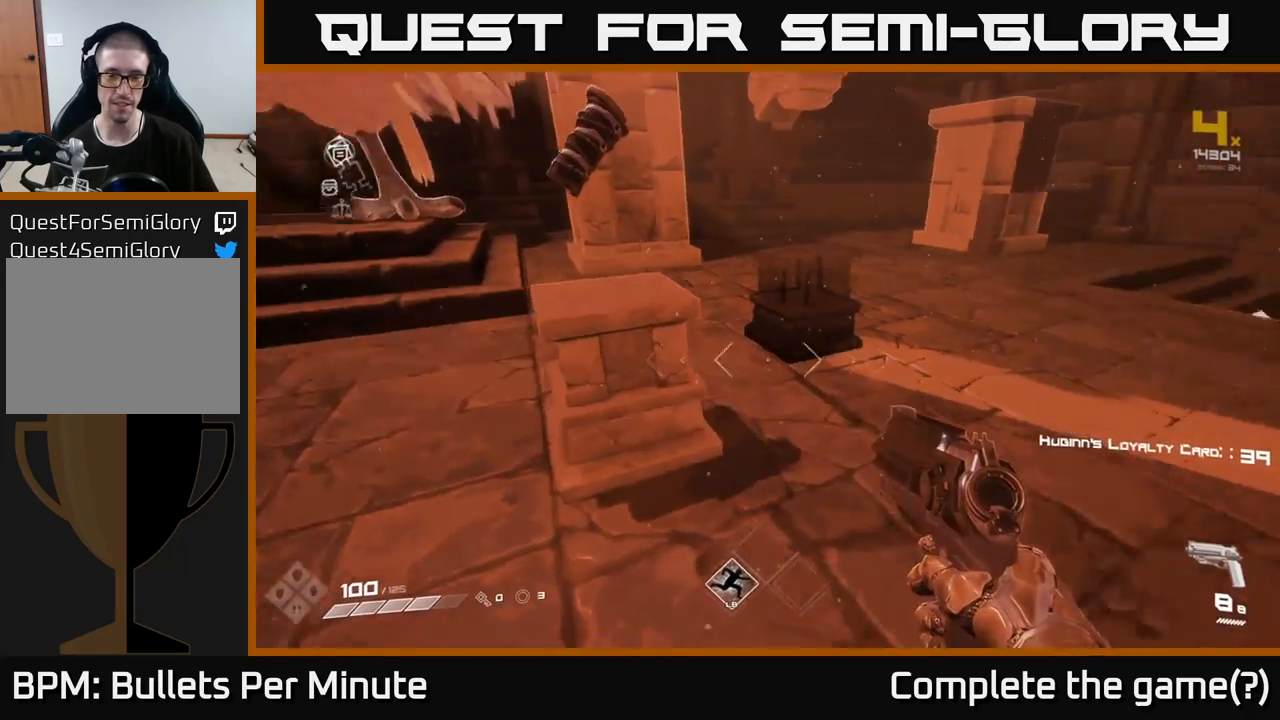
{"buttons": [], "left_stick": "right", "right_stick": "right", "events": [[33, "left_stick", "down-right"], [250, "left_stick", "right"]]}
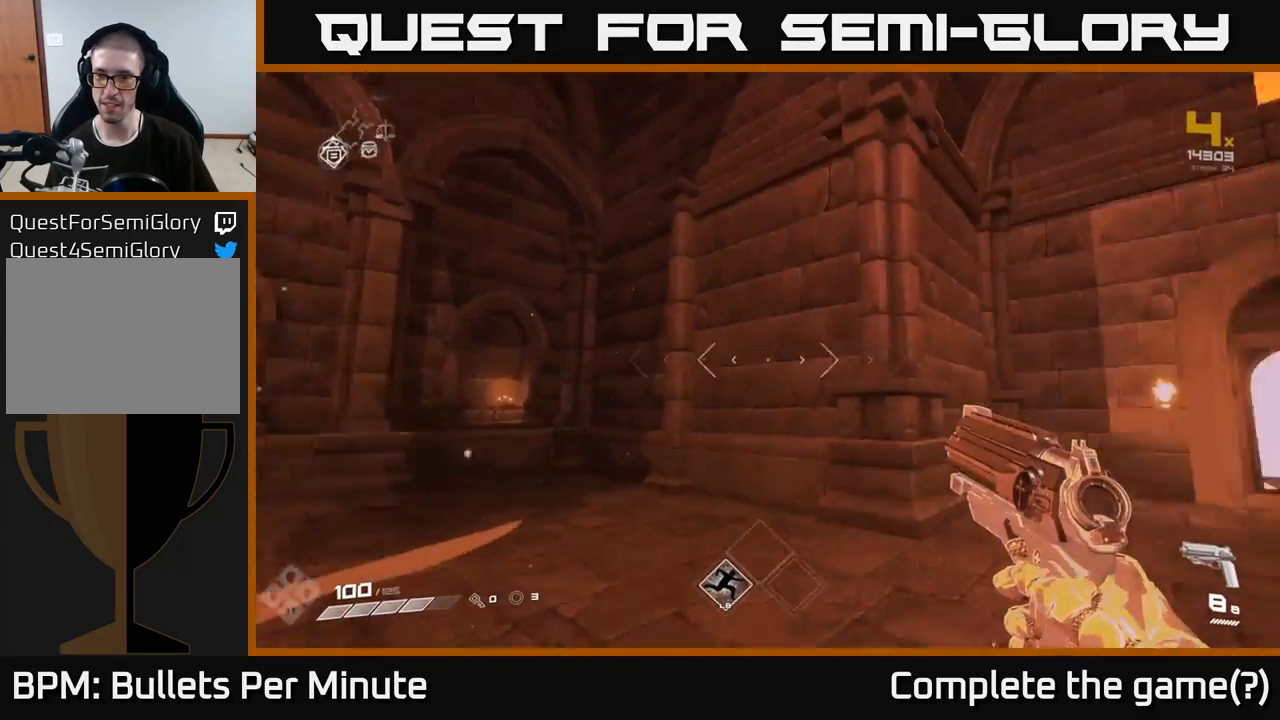
{"buttons": ["L1"], "left_stick": "up", "right_stick": "down", "events": [[100, "left_stick", "up-right"], [150, "right_stick", "center"], [167, "L1", "down"], [317, "left_stick", "up"], [483, "right_stick", "down"]]}
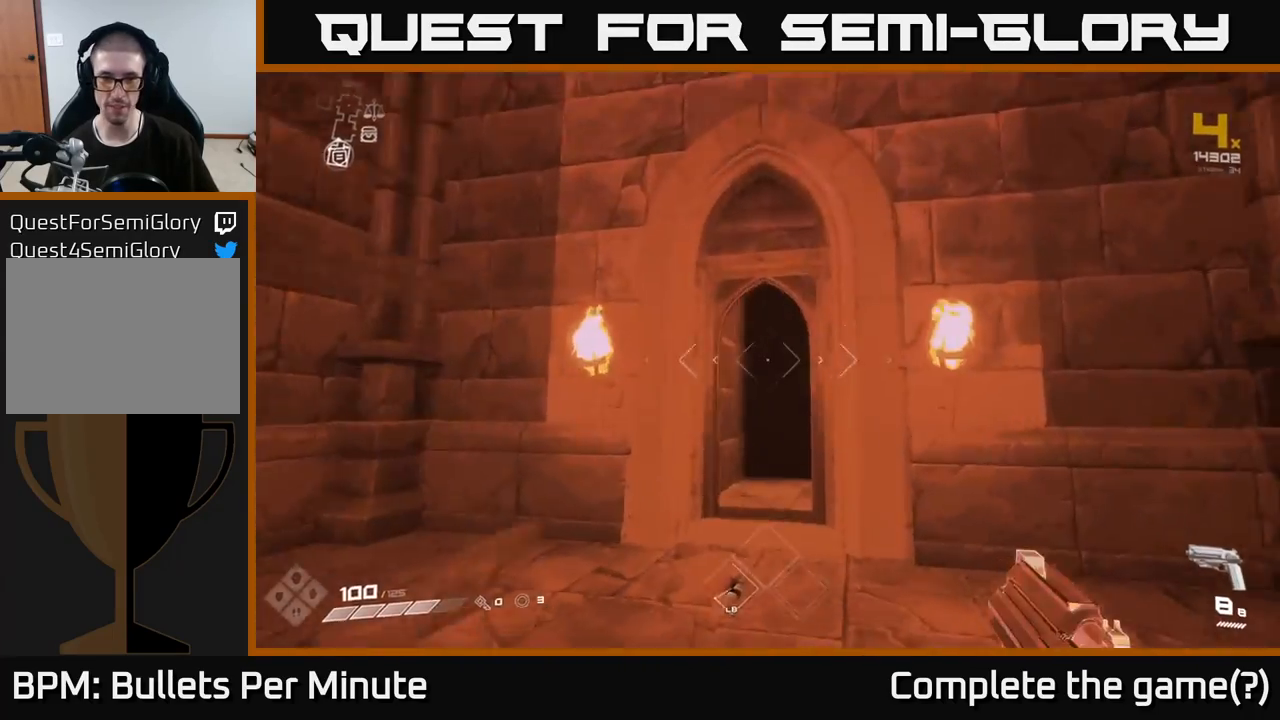
{"buttons": ["L1"], "left_stick": "up", "right_stick": "center", "events": [[117, "right_stick", "center"], [333, "right_stick", "right"], [433, "right_stick", "center"]]}
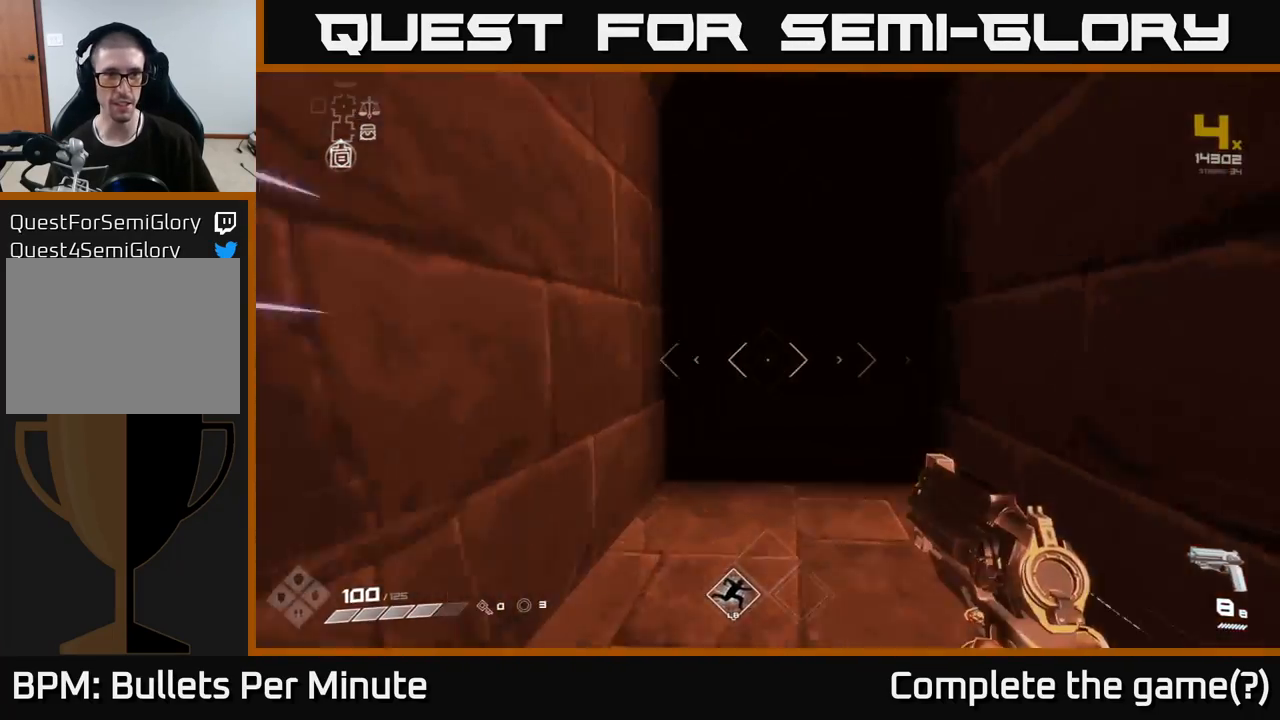
{"buttons": ["L1"], "left_stick": "up", "right_stick": "center", "events": []}
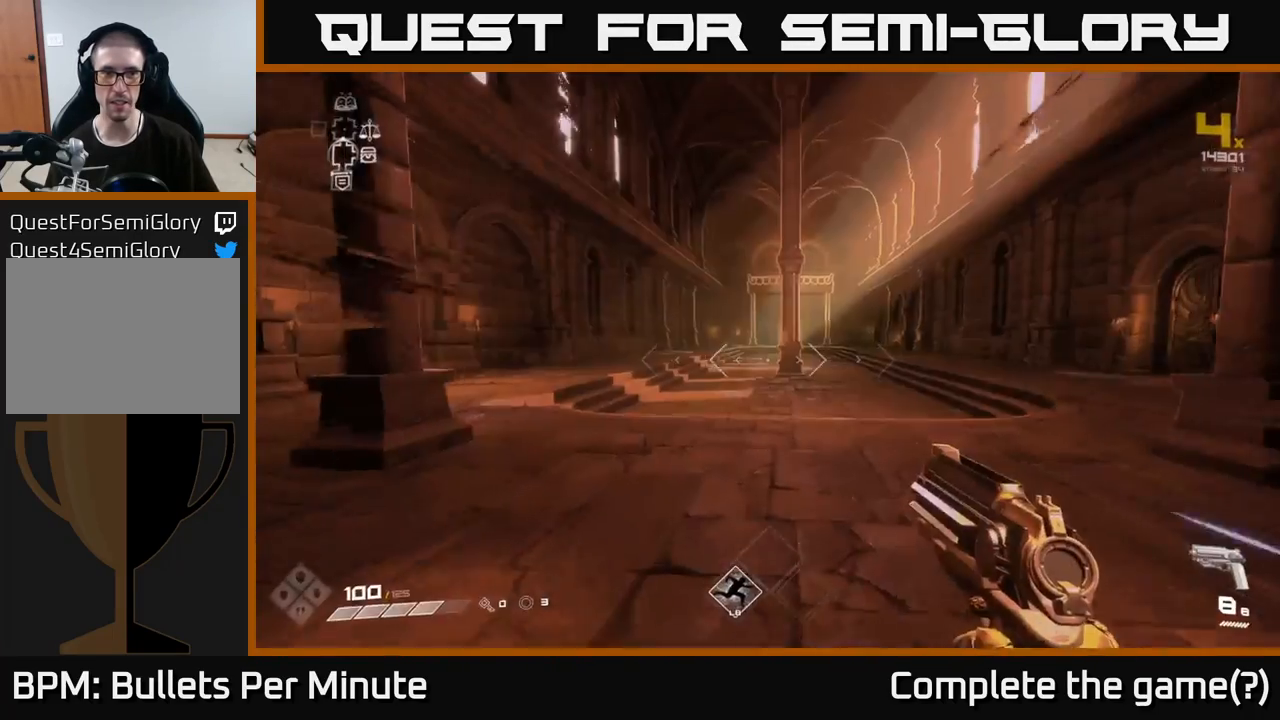
{"buttons": ["L1"], "left_stick": "up", "right_stick": "center", "events": []}
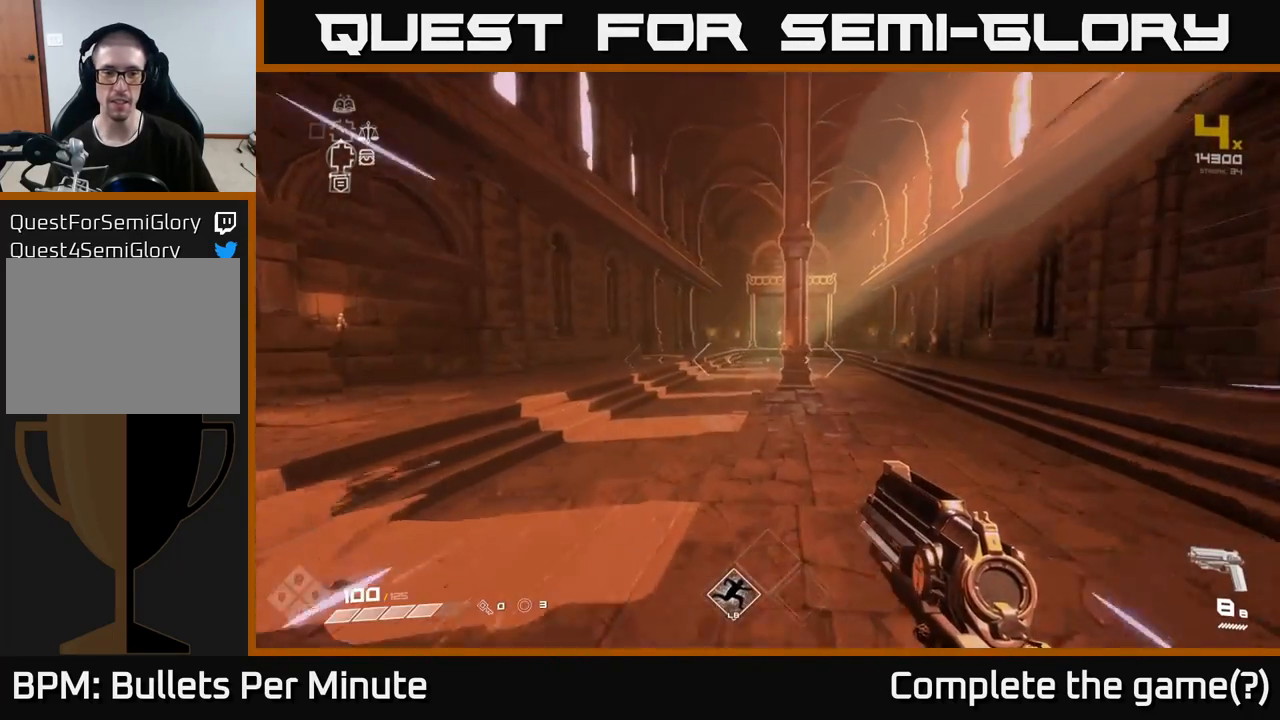
{"buttons": ["L1"], "left_stick": "up", "right_stick": "center", "events": []}
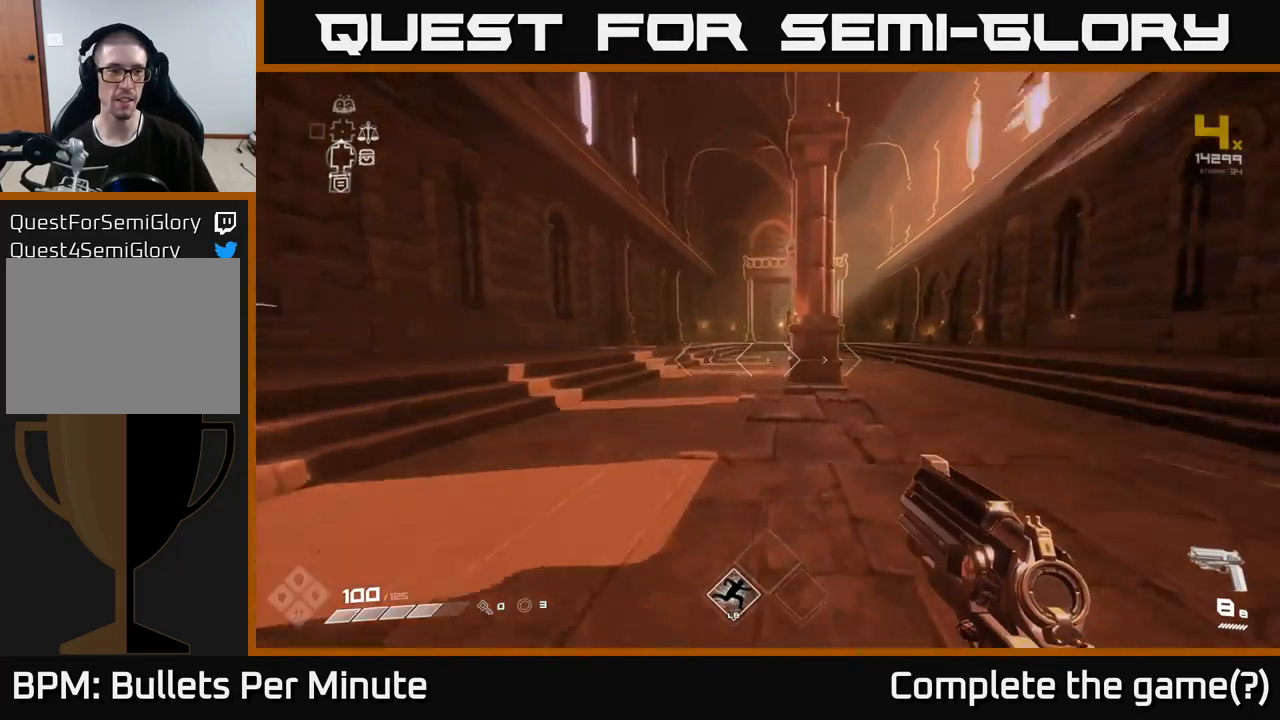
{"buttons": ["L1"], "left_stick": "up", "right_stick": "center", "events": [[133, "left_stick", "up-left"], [283, "left_stick", "up"]]}
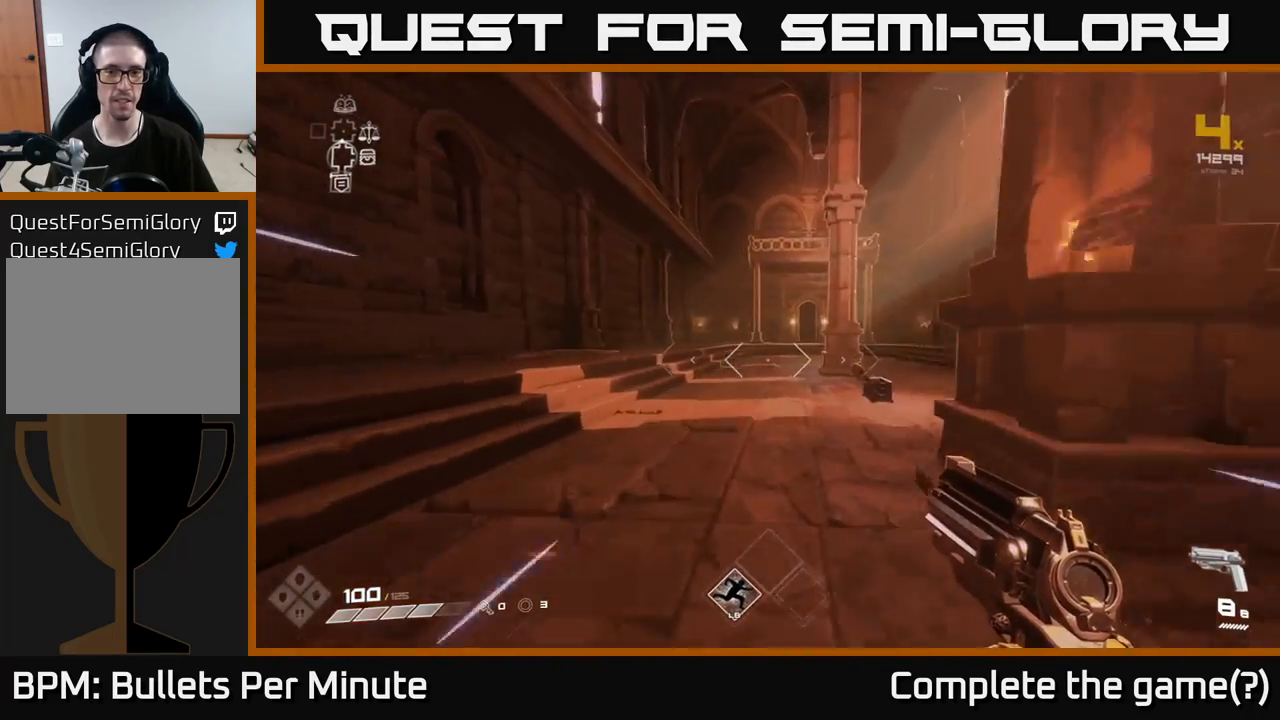
{"buttons": ["L1"], "left_stick": "up", "right_stick": "center", "events": []}
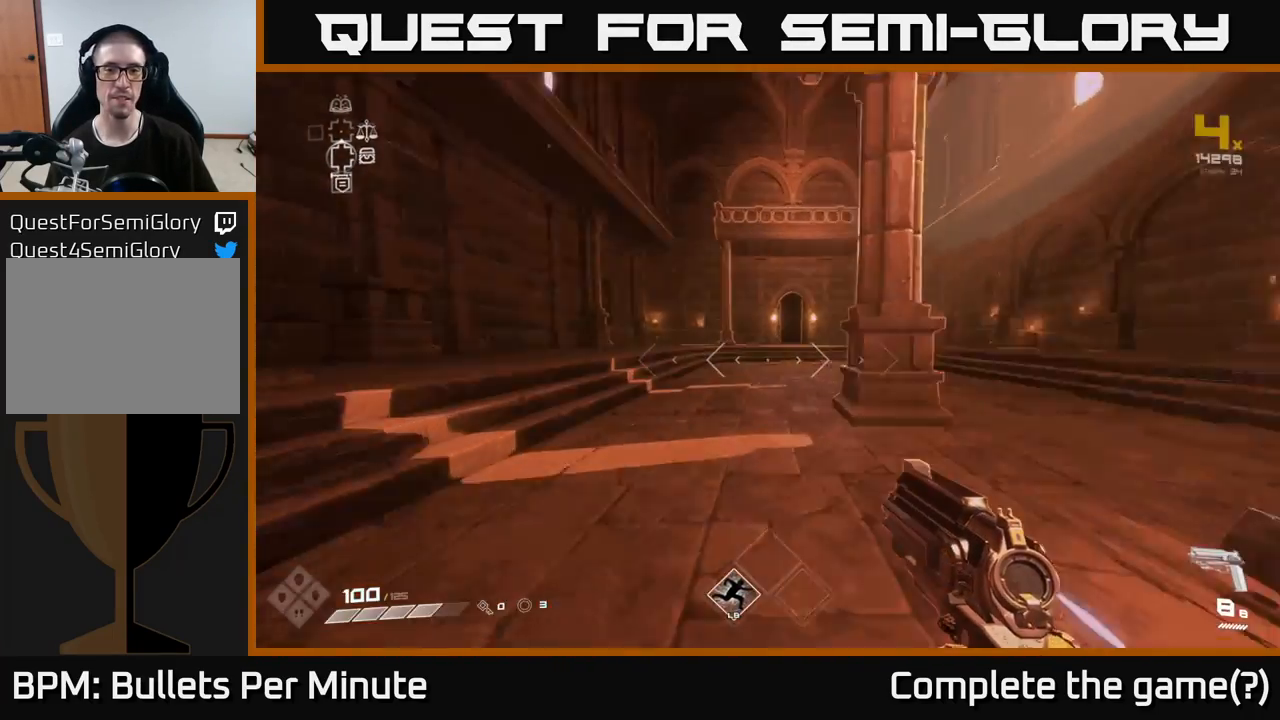
{"buttons": ["L1"], "left_stick": "up", "right_stick": "center", "events": []}
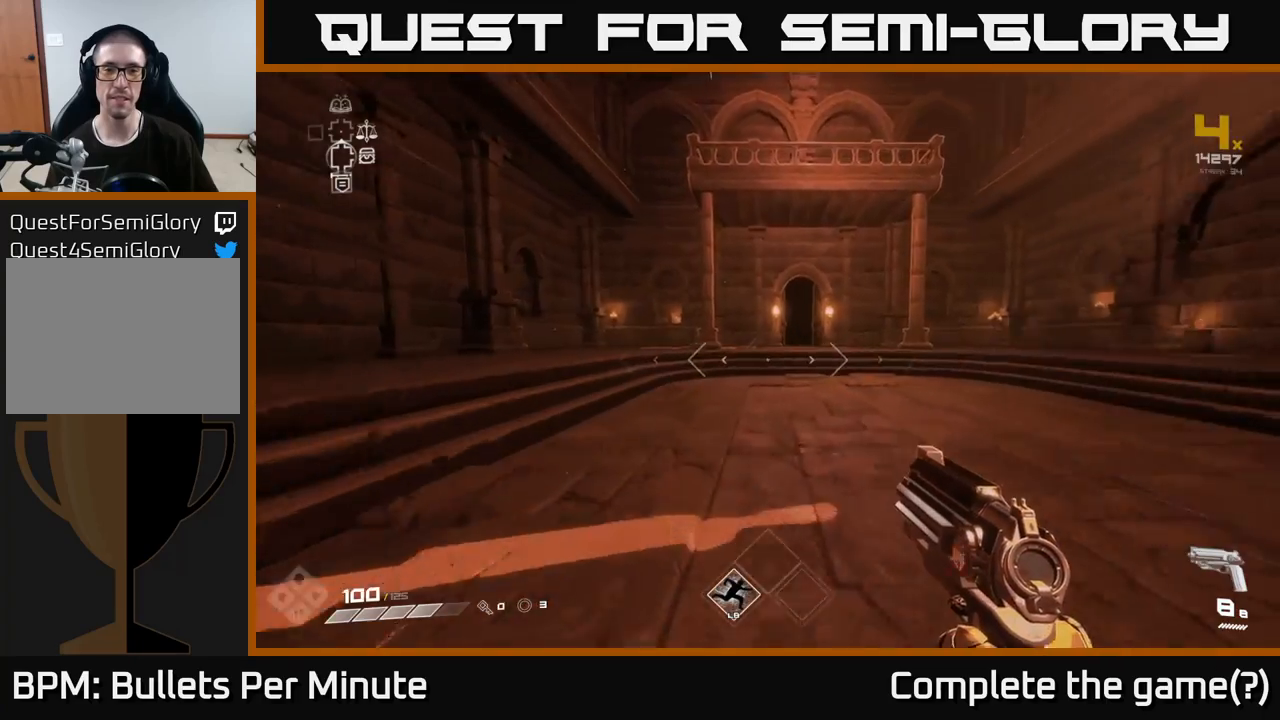
{"buttons": ["L1"], "left_stick": "up", "right_stick": "right", "events": [[500, "right_stick", "right"]]}
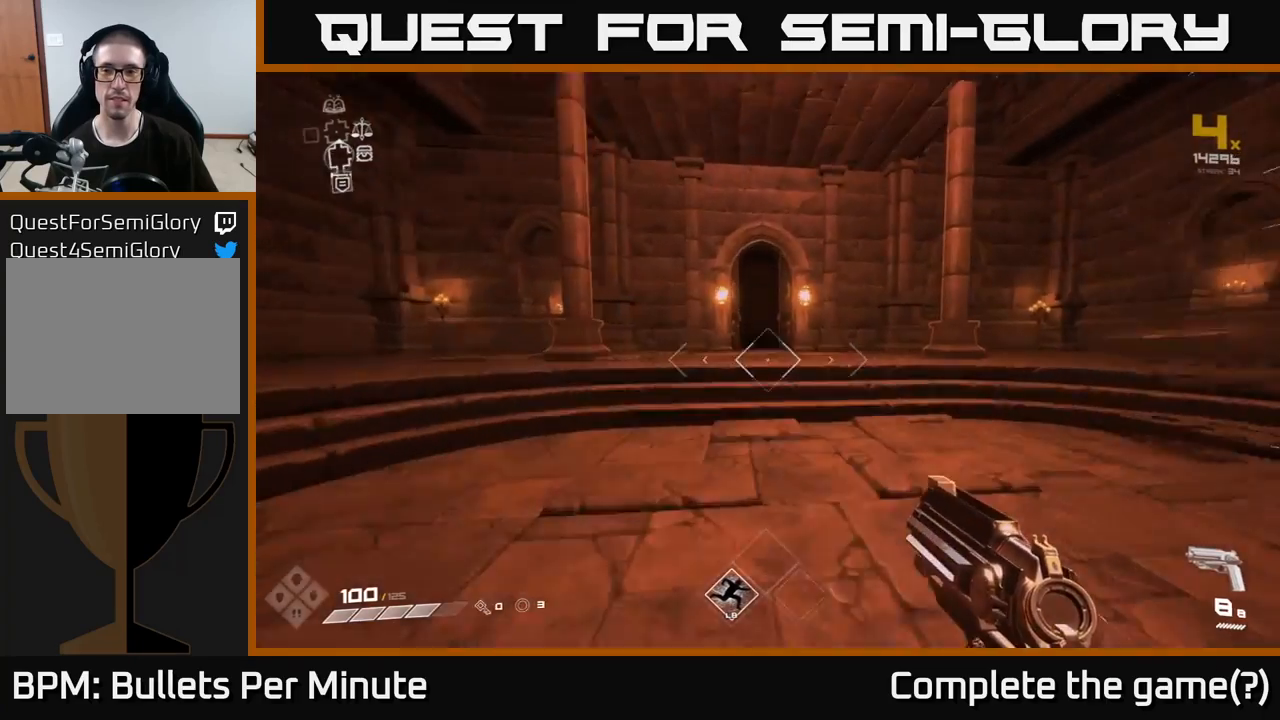
{"buttons": [], "left_stick": "center", "right_stick": "center", "events": [[67, "left_stick", "up-right"], [83, "L1", "up"], [450, "right_stick", "center"], [483, "left_stick", "center"]]}
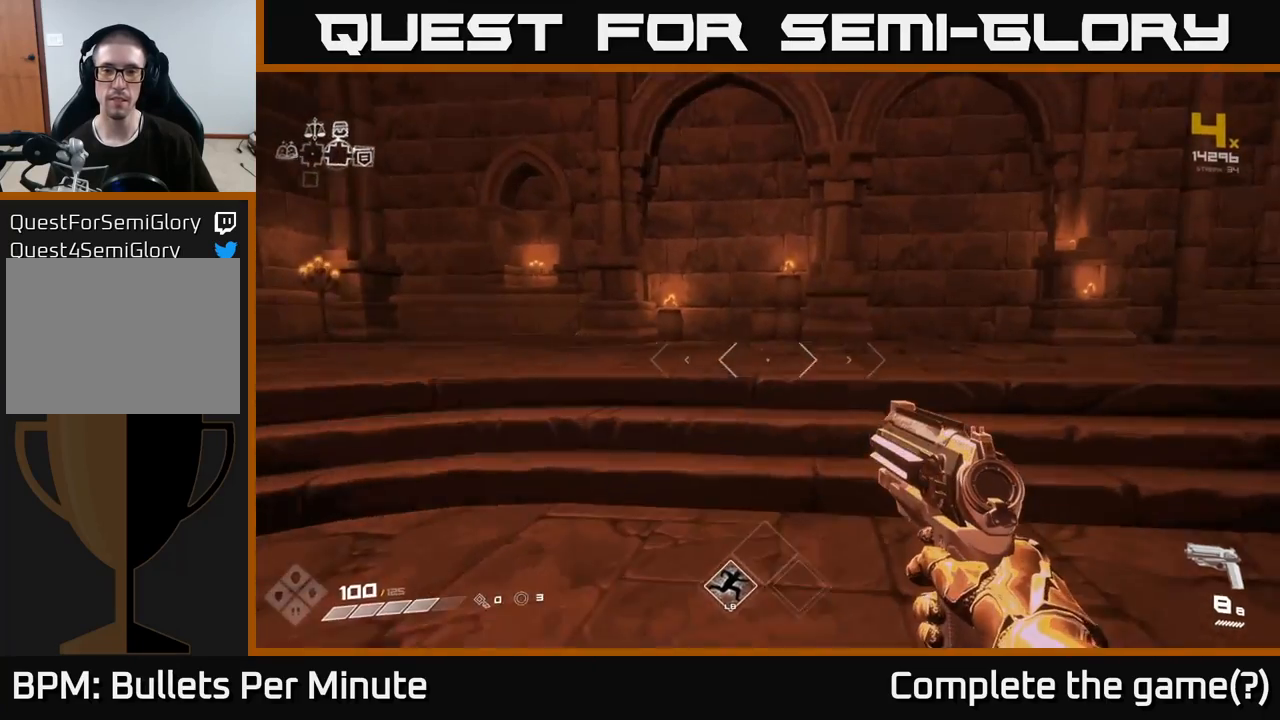
{"buttons": [], "left_stick": "right", "right_stick": "right", "events": [[217, "right_stick", "right"], [300, "left_stick", "down-right"], [400, "left_stick", "right"]]}
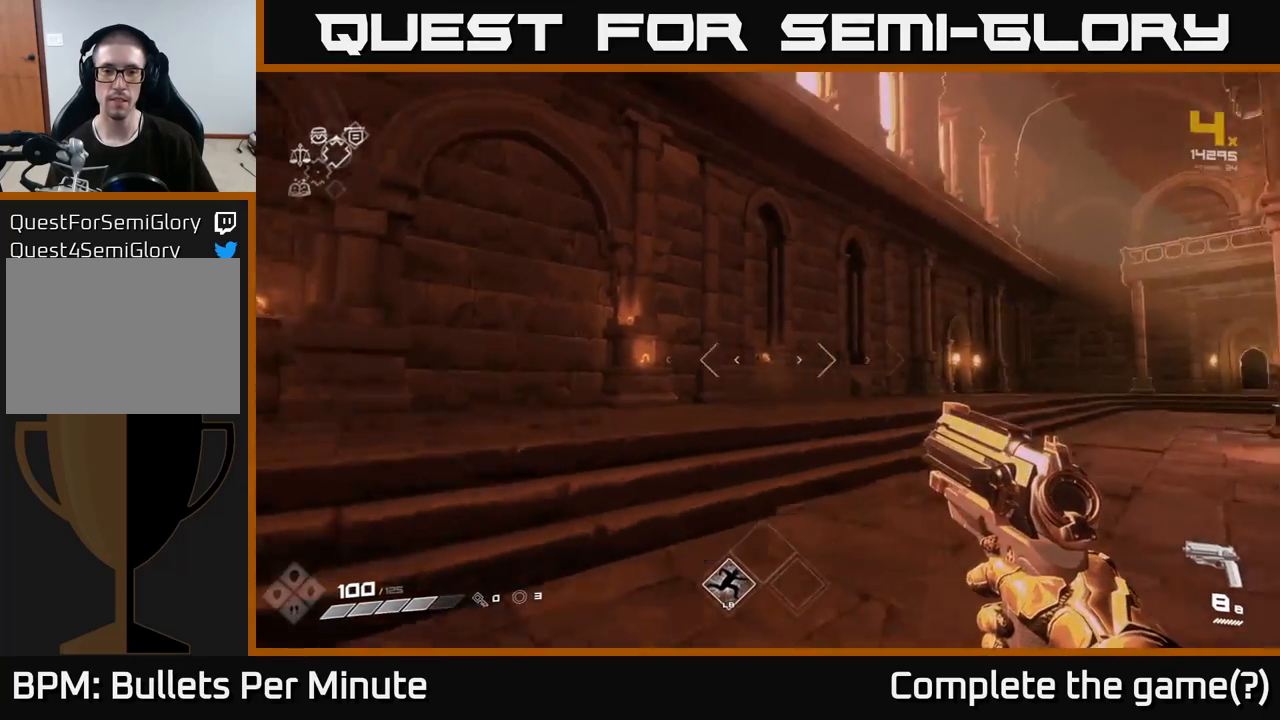
{"buttons": [], "left_stick": "up-right", "right_stick": "center", "events": [[50, "right_stick", "center"], [100, "left_stick", "up-right"]]}
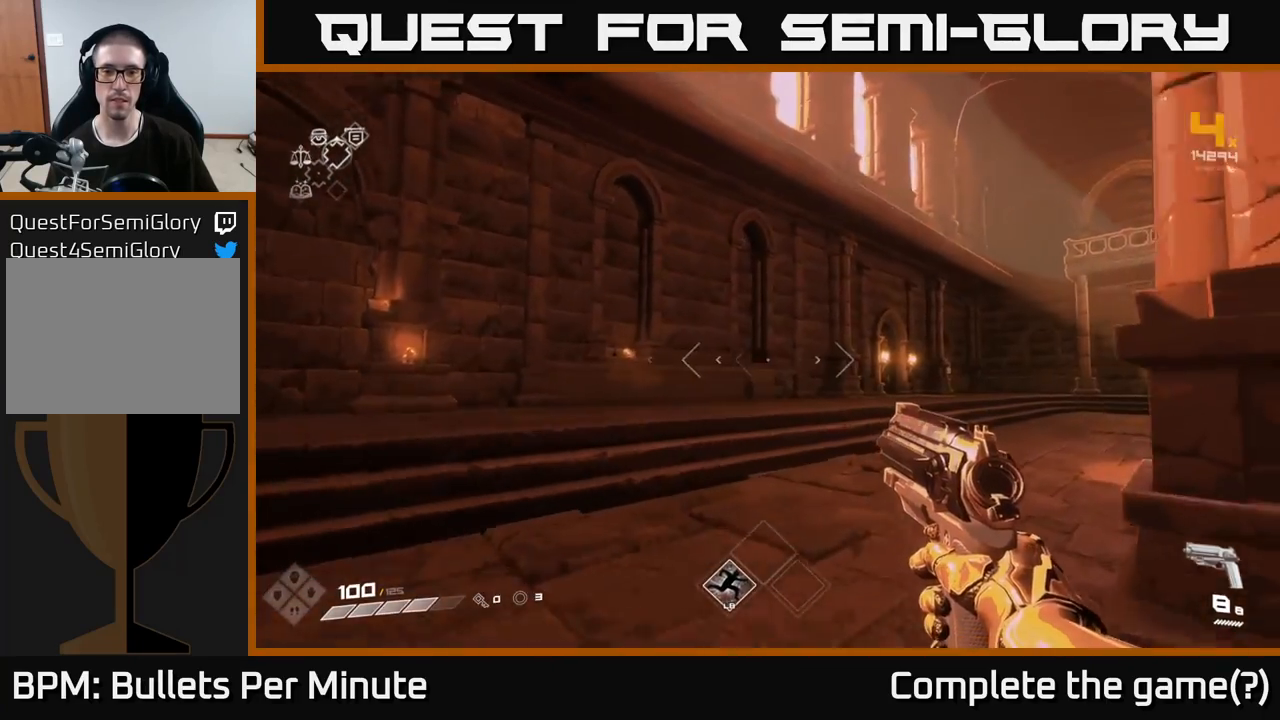
{"buttons": [], "left_stick": "right", "right_stick": "right", "events": [[200, "right_stick", "right"], [217, "left_stick", "right"]]}
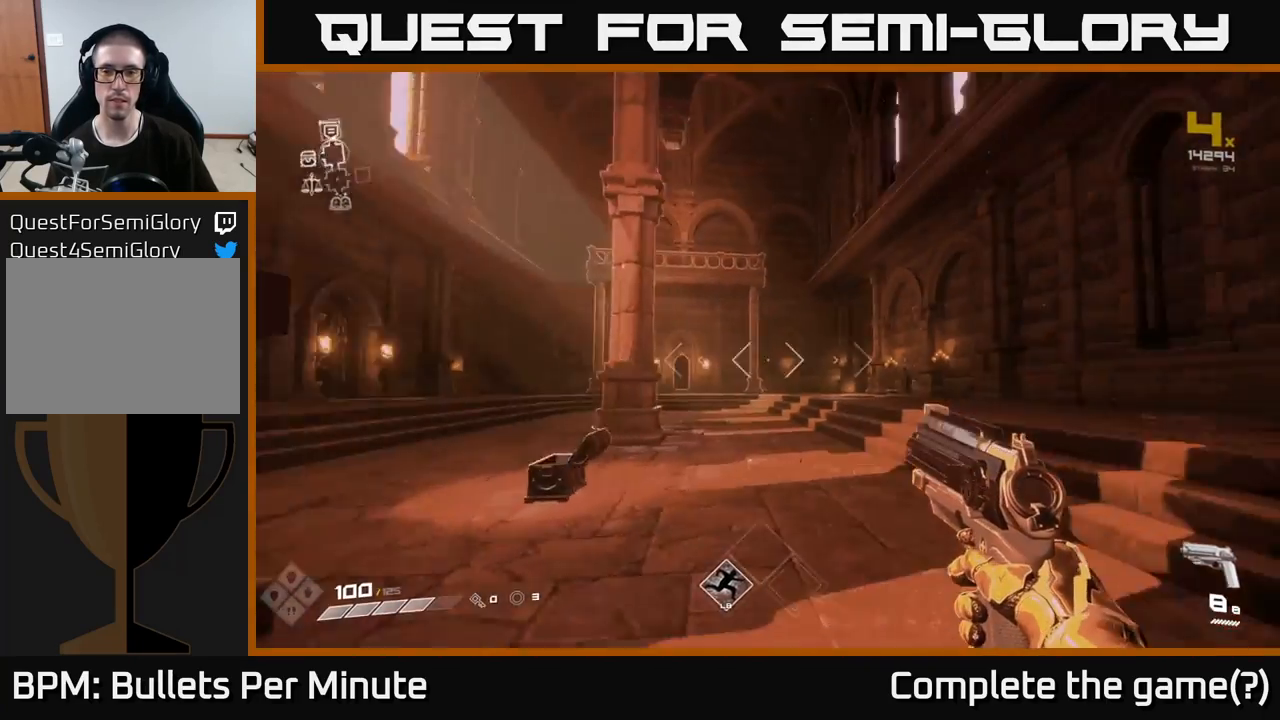
{"buttons": [], "left_stick": "center", "right_stick": "center", "events": [[117, "left_stick", "up"], [200, "left_stick", "center"], [200, "right_stick", "center"]]}
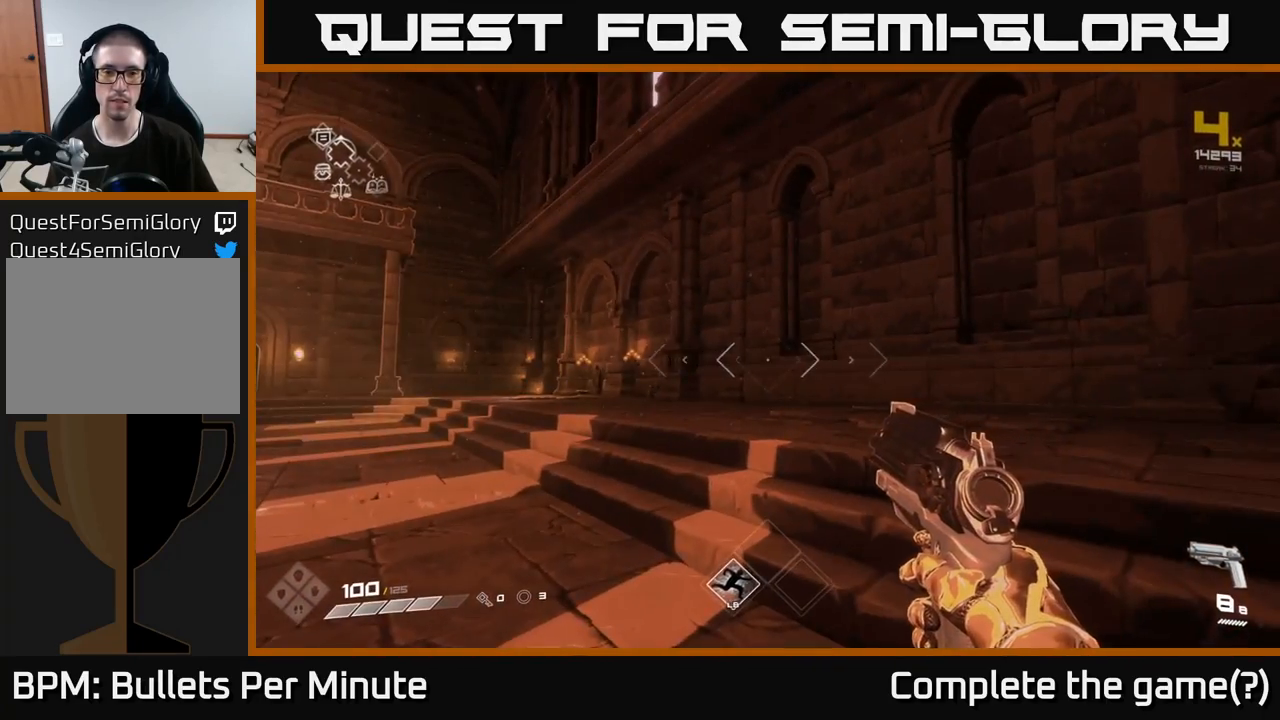
{"buttons": [], "left_stick": "right", "right_stick": "right", "events": [[283, "right_stick", "right"], [350, "left_stick", "right"]]}
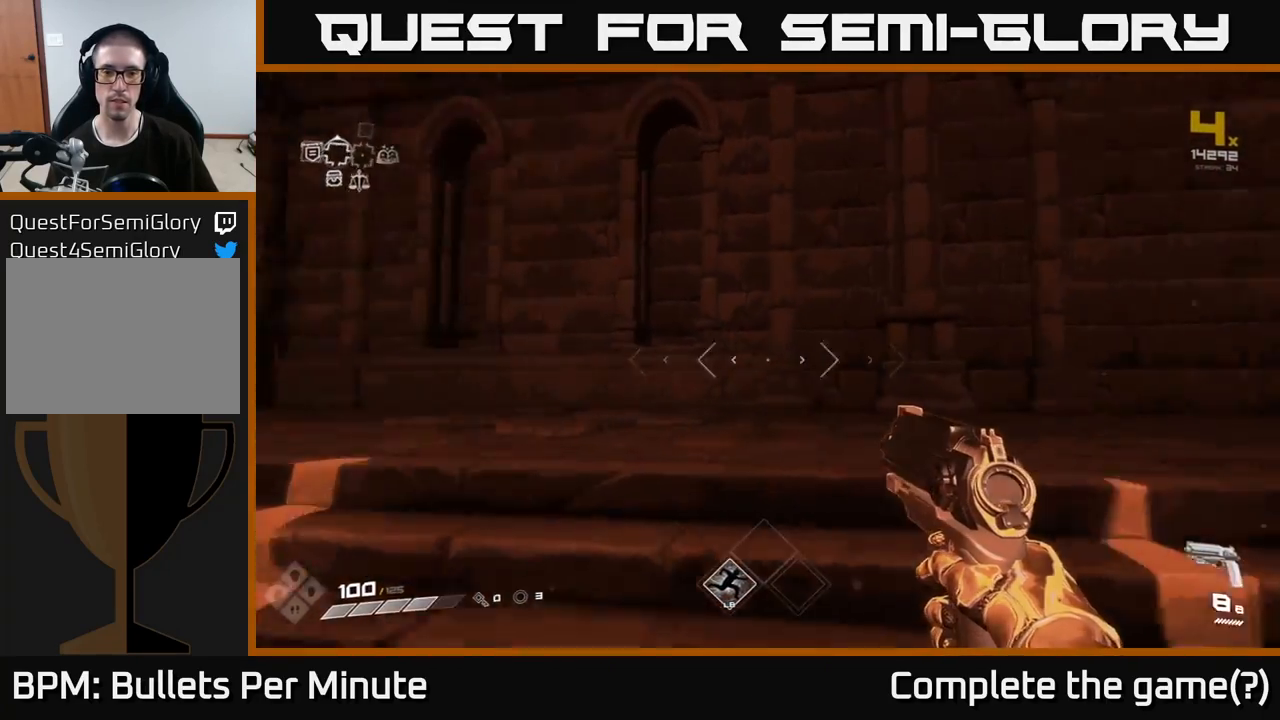
{"buttons": [], "left_stick": "left", "right_stick": "left", "events": [[167, "left_stick", "center"], [200, "right_stick", "center"], [267, "left_stick", "left"], [367, "right_stick", "left"]]}
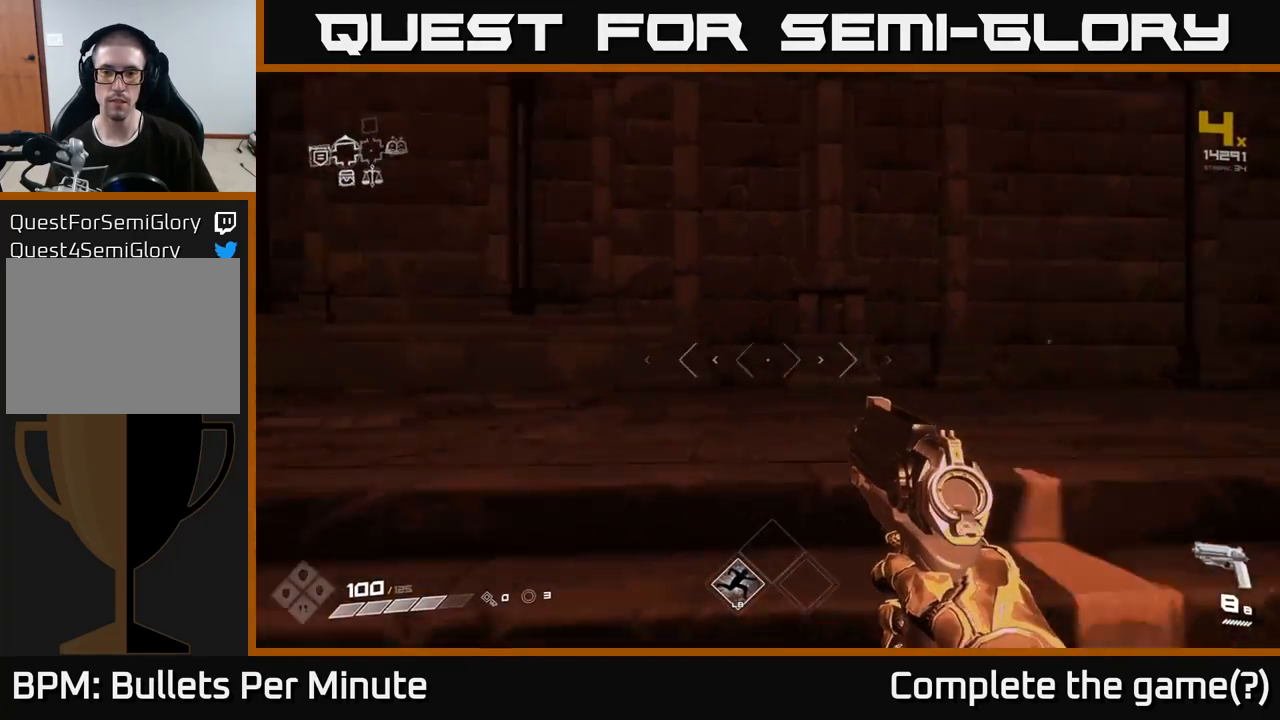
{"buttons": [], "left_stick": "up-left", "right_stick": "center", "events": [[200, "left_stick", "up-left"], [350, "right_stick", "center"]]}
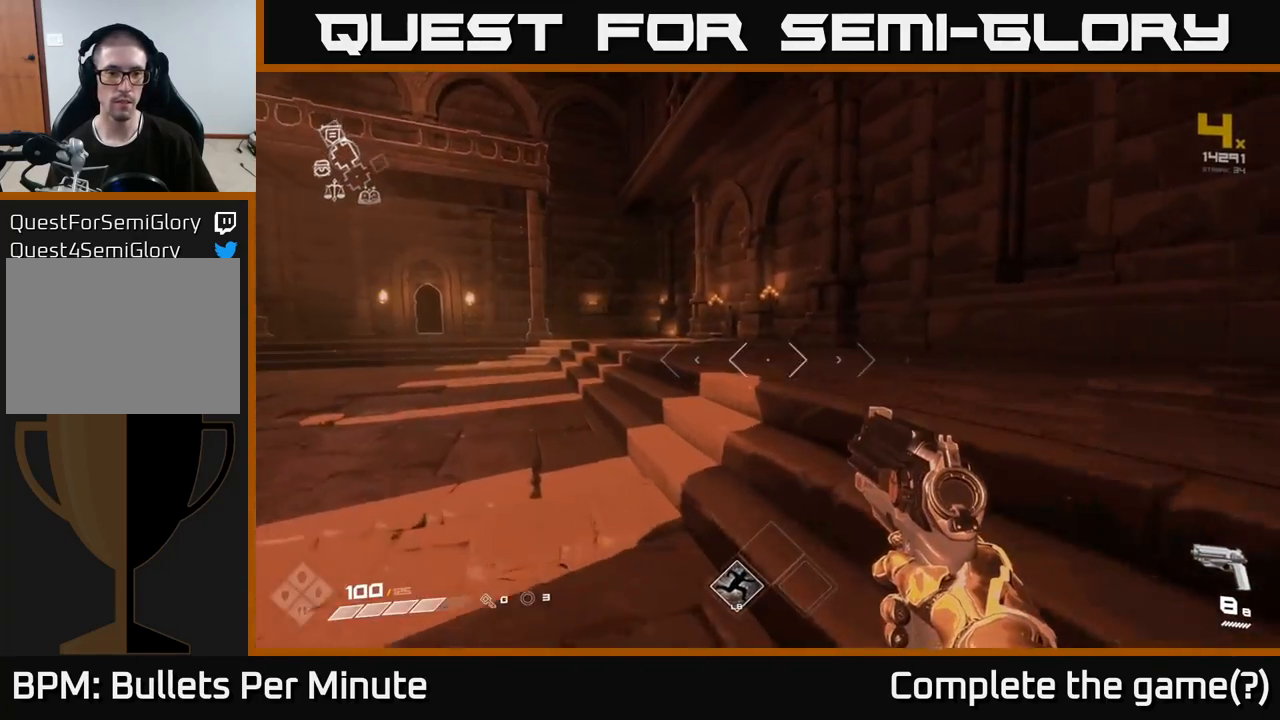
{"buttons": ["L1"], "left_stick": "up", "right_stick": "center", "events": [[367, "left_stick", "up"], [400, "L1", "down"]]}
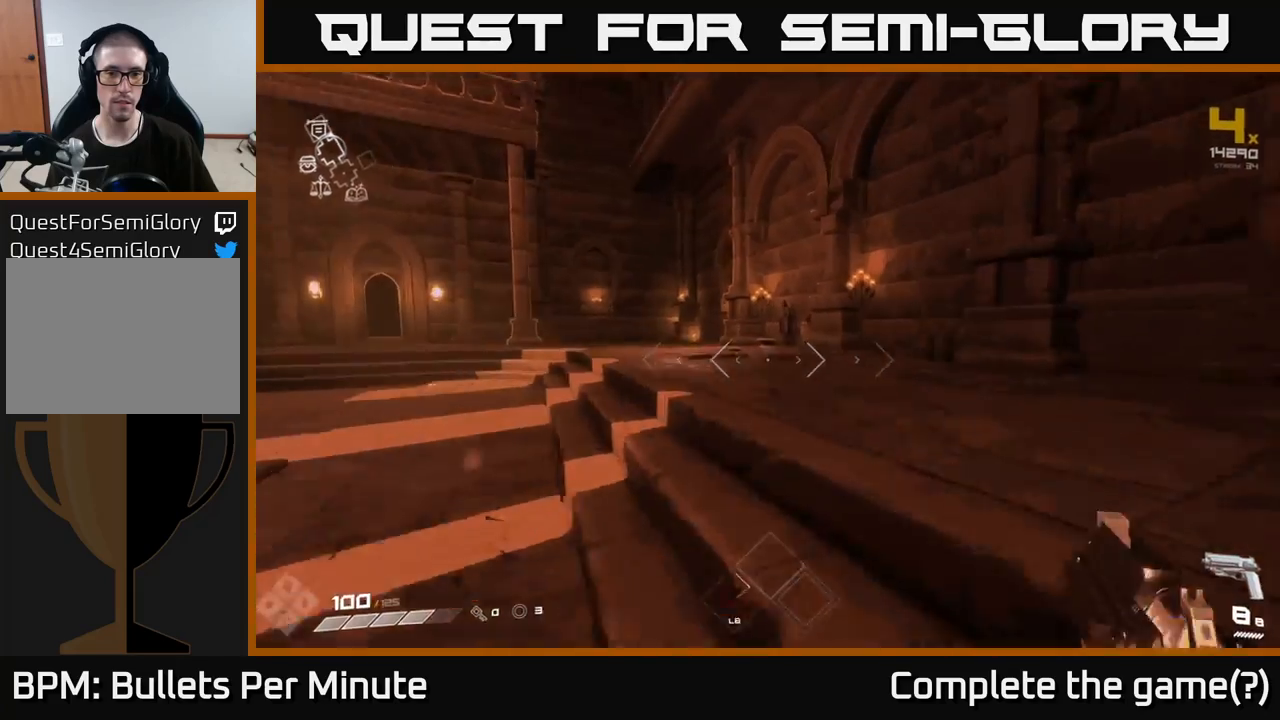
{"buttons": [], "left_stick": "up", "right_stick": "center", "events": [[217, "L1", "up"]]}
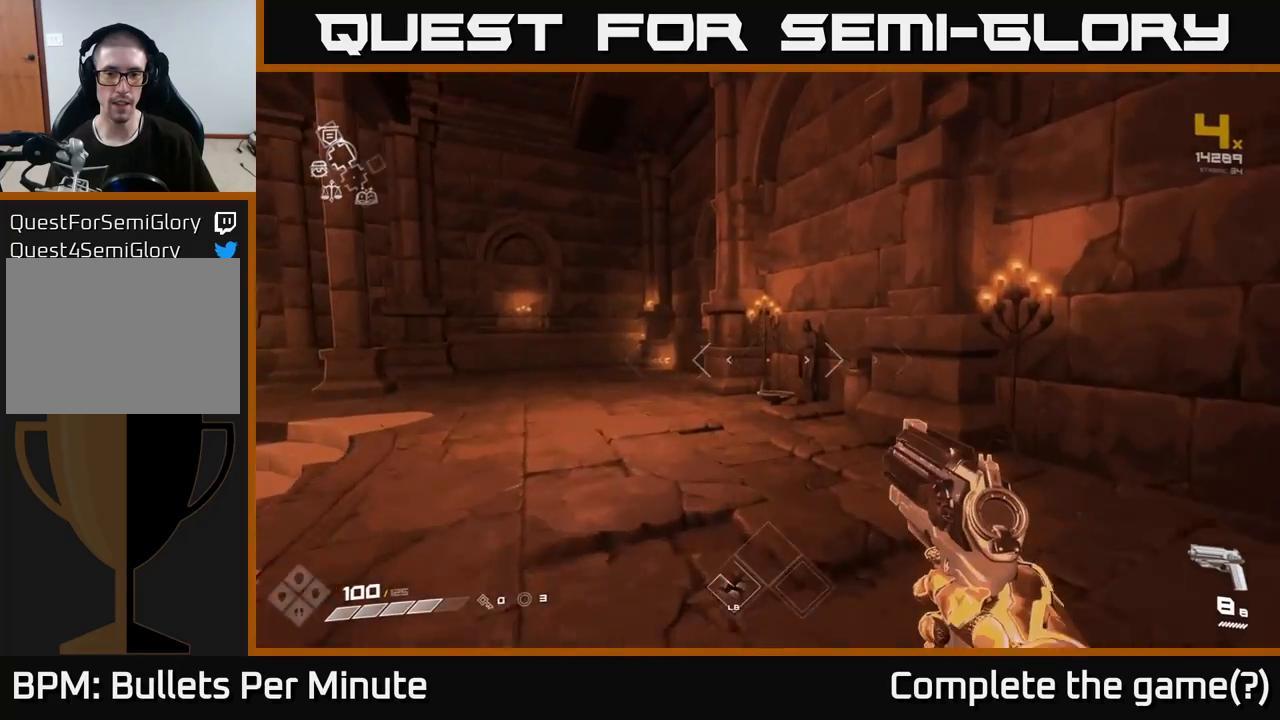
{"buttons": [], "left_stick": "up", "right_stick": "down", "events": [[367, "right_stick", "down"]]}
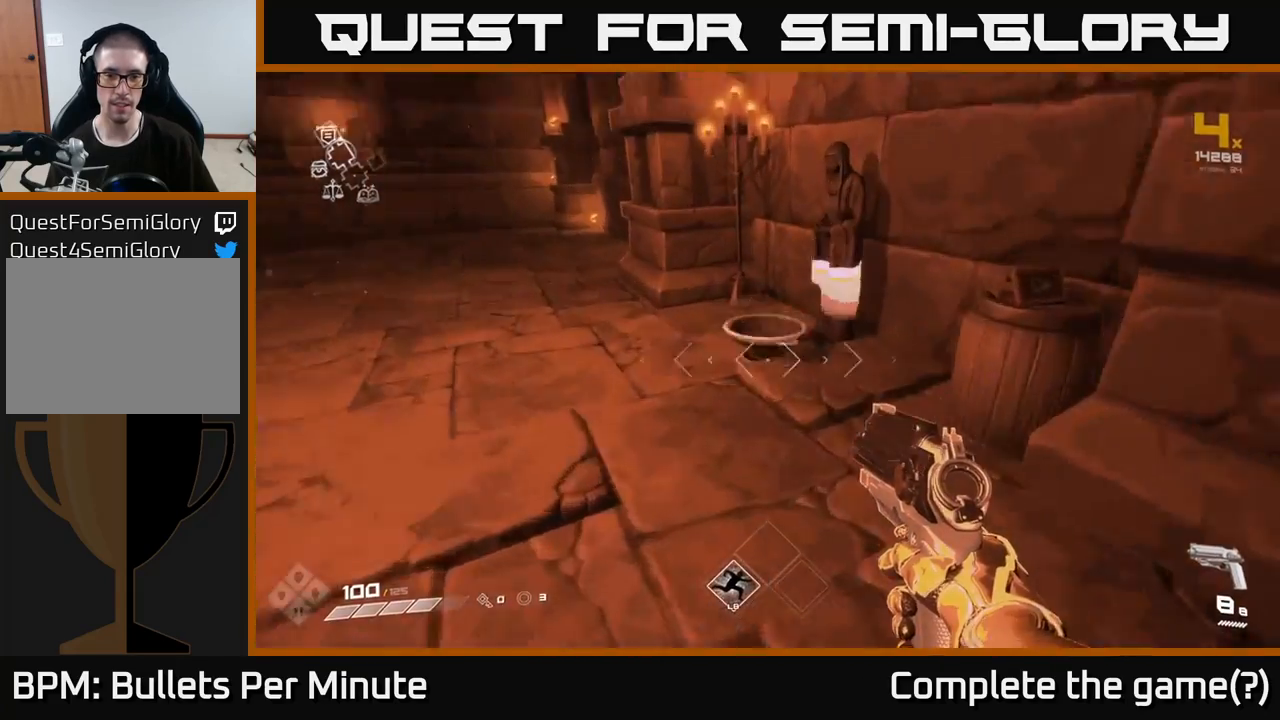
{"buttons": [], "left_stick": "down", "right_stick": "right", "events": [[50, "right_stick", "center"], [200, "left_stick", "center"], [233, "X", "down"], [317, "X", "up"], [367, "left_stick", "down"], [500, "right_stick", "right"]]}
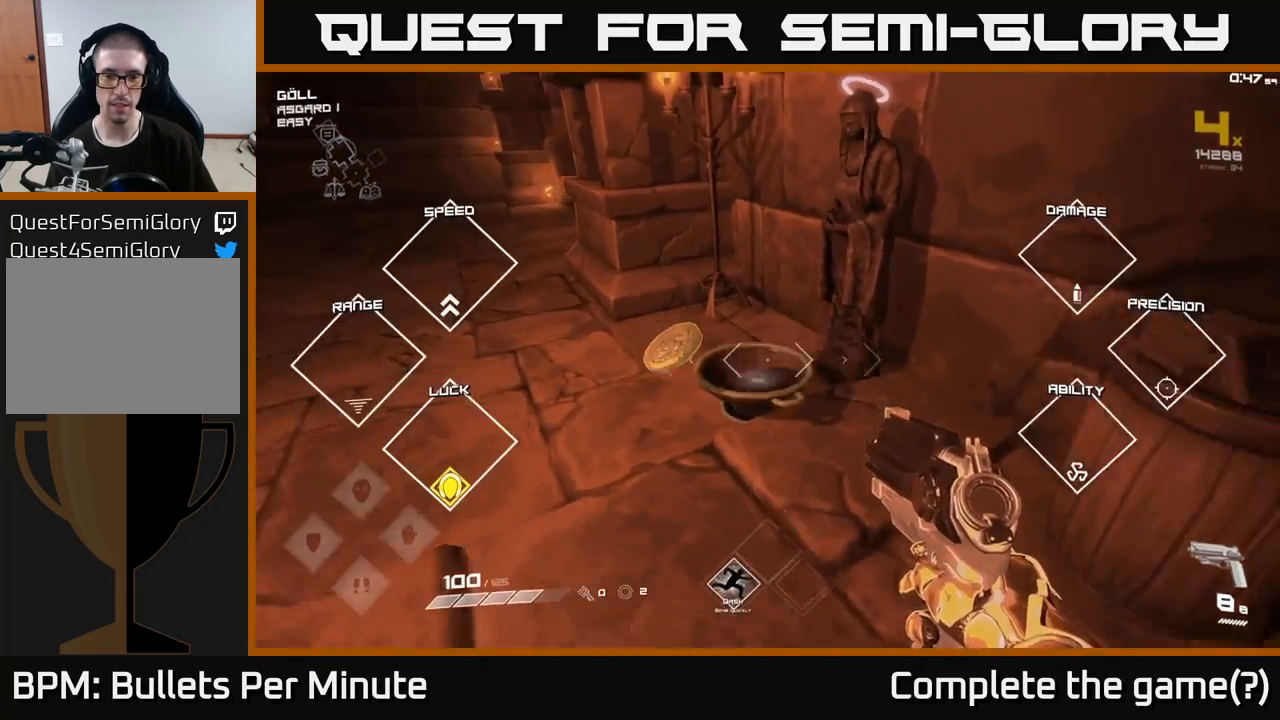
{"buttons": [], "left_stick": "left", "right_stick": "left", "events": [[100, "left_stick", "right"], [333, "left_stick", "left"], [400, "right_stick", "left"]]}
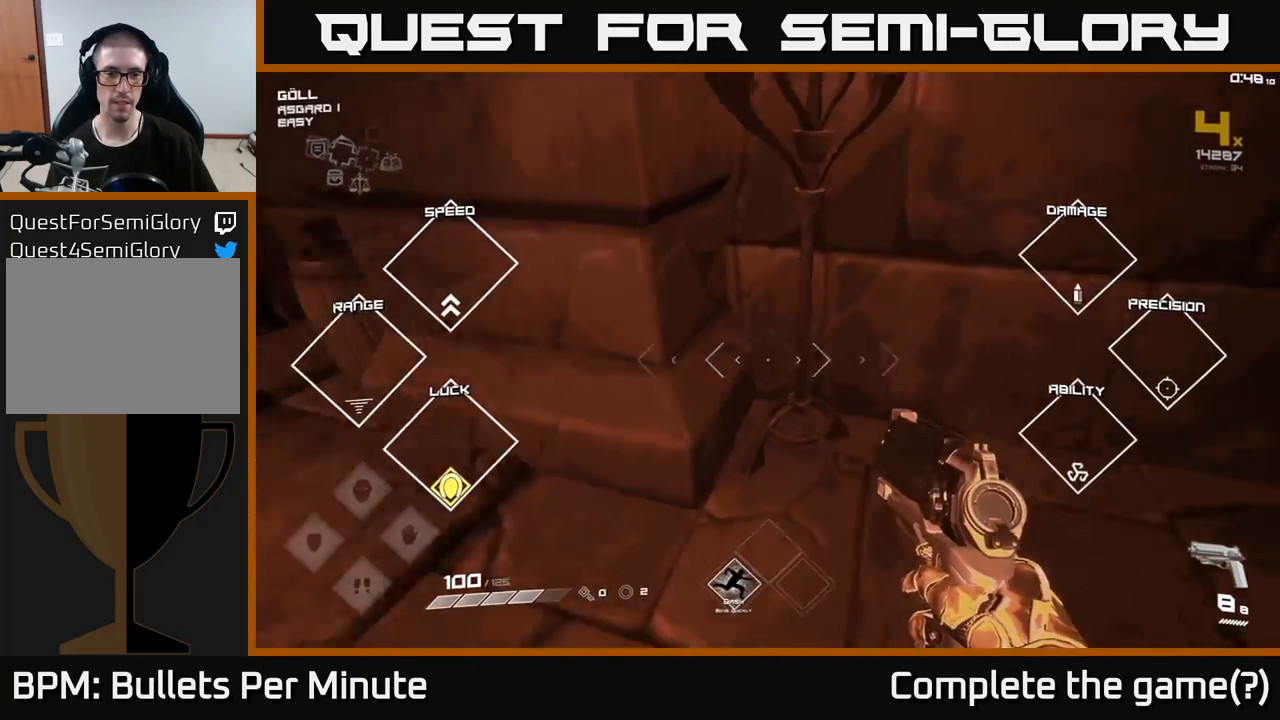
{"buttons": [], "left_stick": "right", "right_stick": "right", "events": [[67, "left_stick", "right"], [67, "right_stick", "center"], [117, "right_stick", "right"]]}